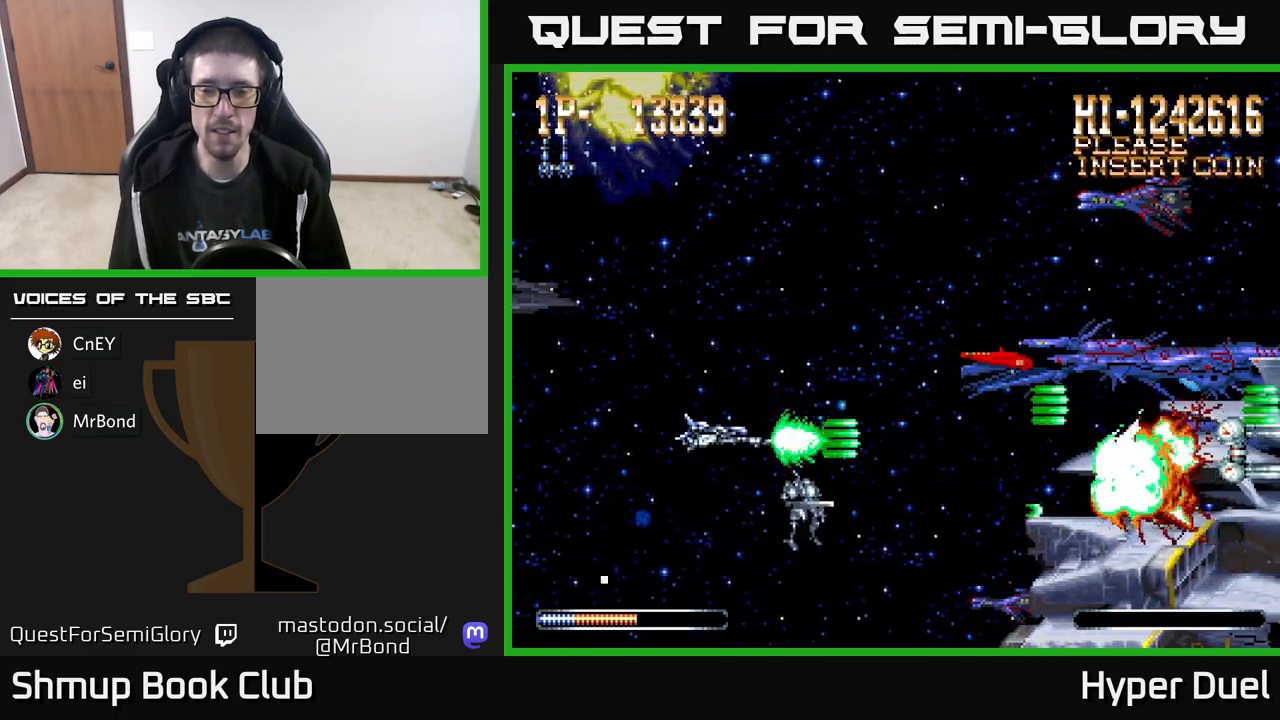
Gameplay with a controller (Xbox layout); each line is a JSON object with the inputs held at the frame after it. "events" lists button and stick changes between this image and that frame as [ms after this image, input, new state], when the widget could be followed in between. Not read: left_stick.
{"buttons": ["A"], "right_stick": "center", "events": [[17, "DPAD_DOWN", "up"]]}
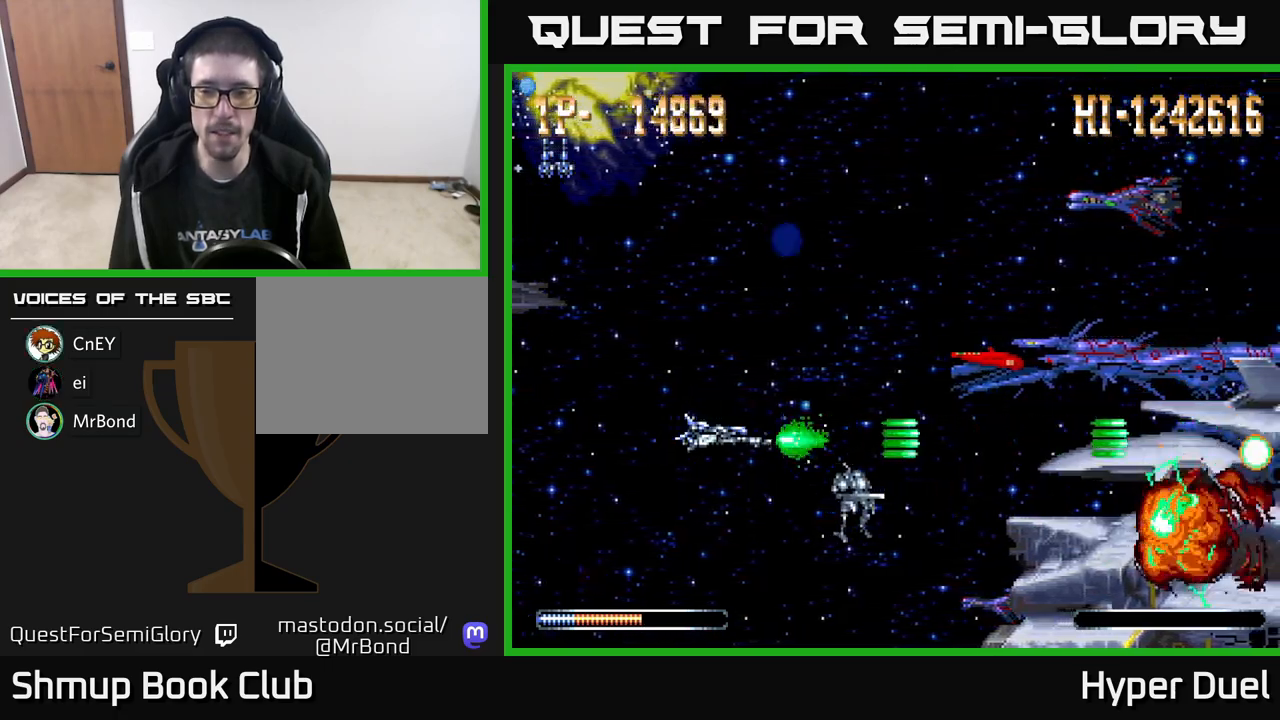
{"buttons": ["A"], "right_stick": "center", "events": []}
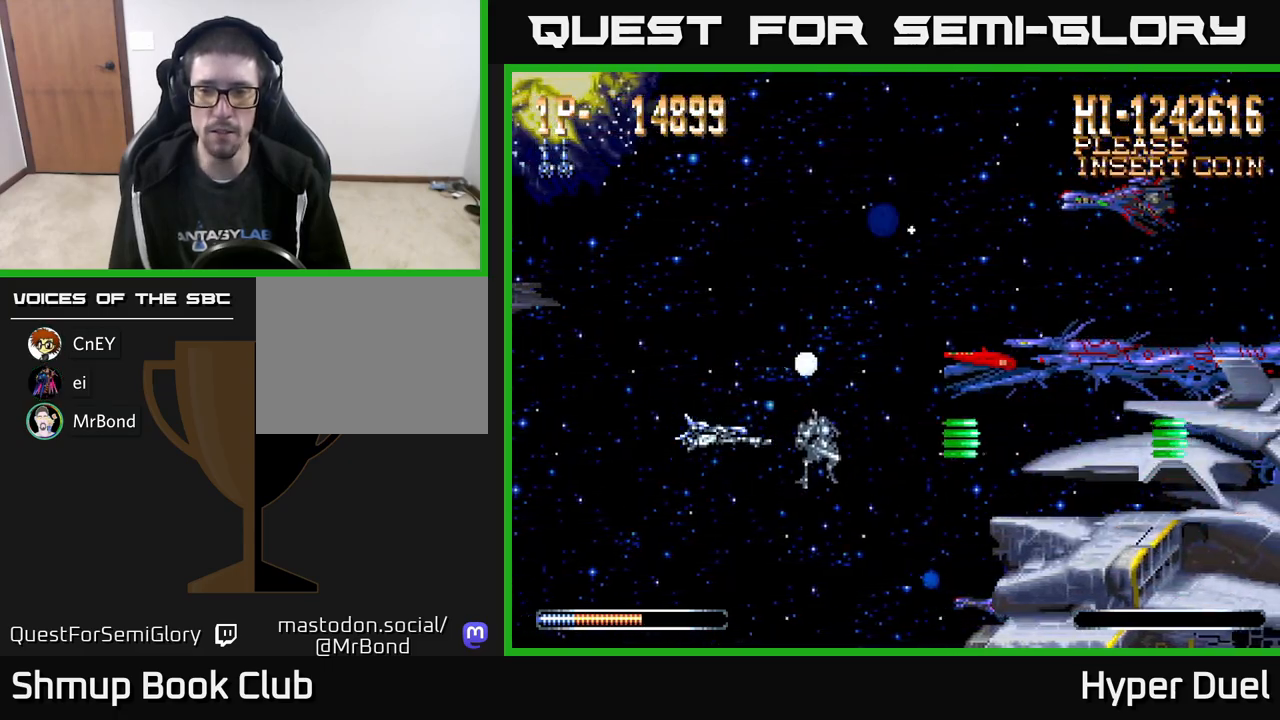
{"buttons": ["A"], "right_stick": "center", "events": []}
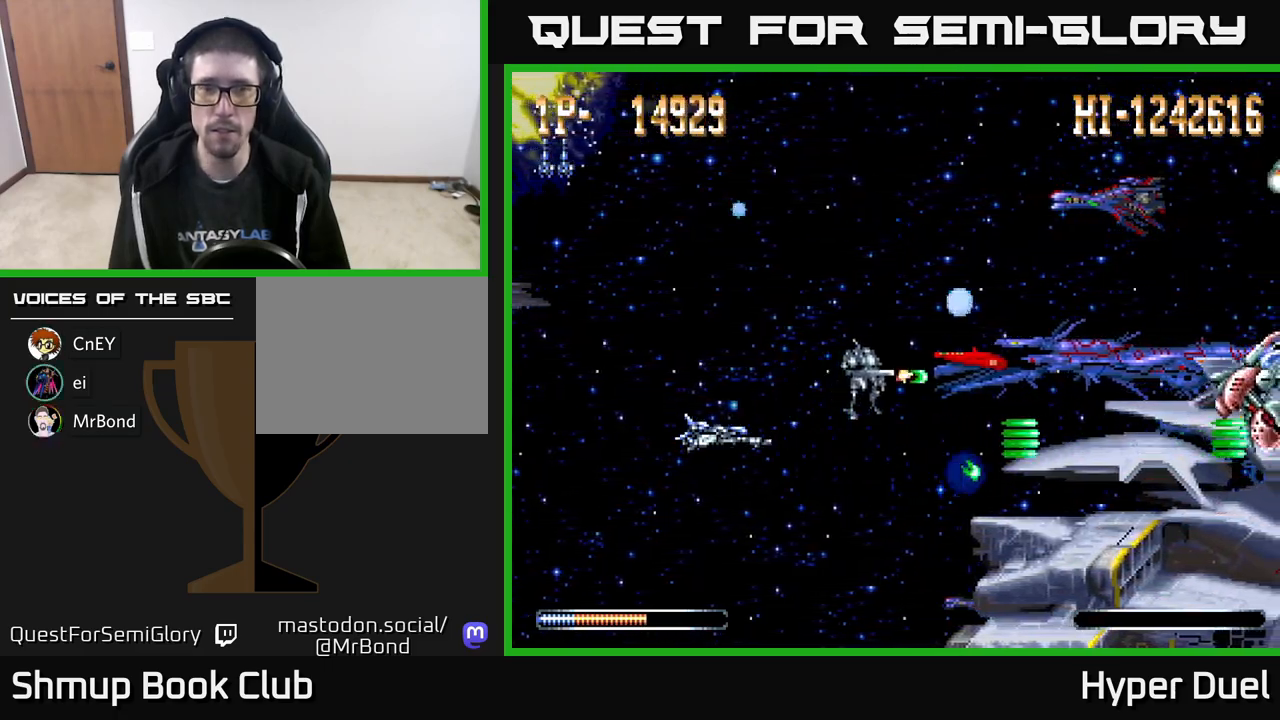
{"buttons": ["A"], "right_stick": "center", "events": [[50, "DPAD_UP", "down"], [150, "DPAD_LEFT", "down"], [183, "DPAD_UP", "up"], [350, "DPAD_LEFT", "up"]]}
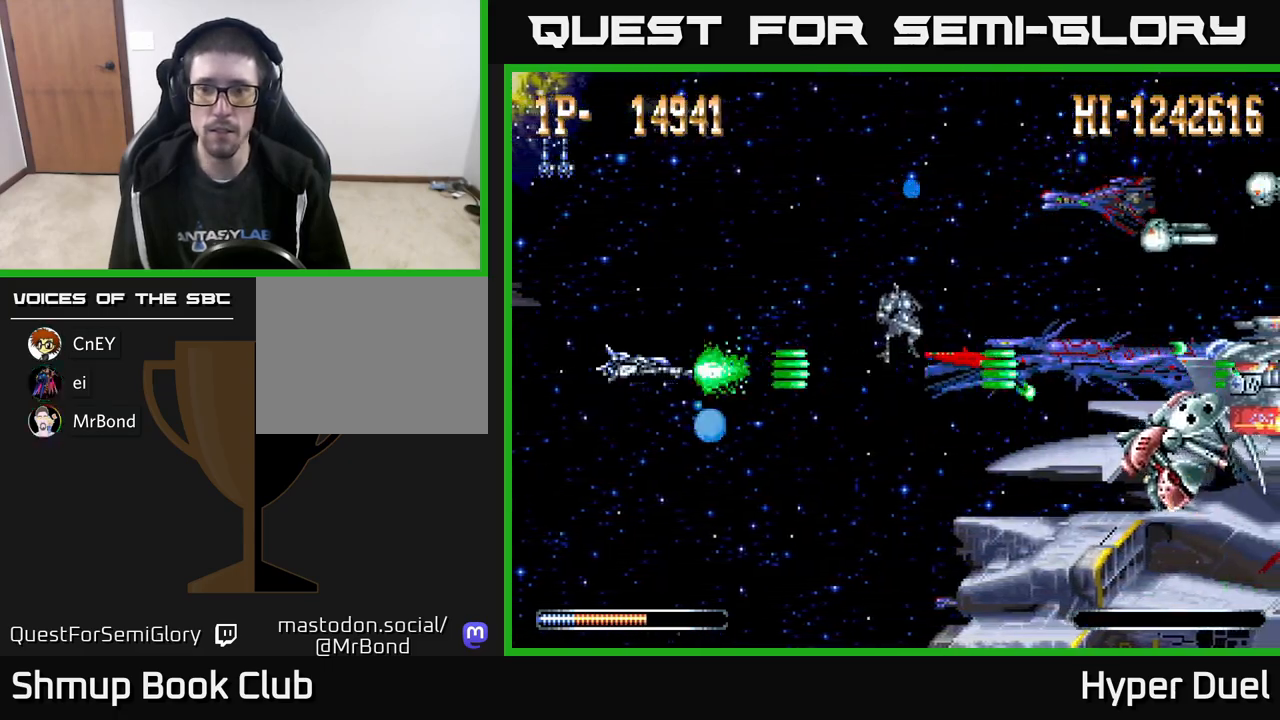
{"buttons": ["X"], "right_stick": "center", "events": [[150, "A", "up"], [167, "X", "down"]]}
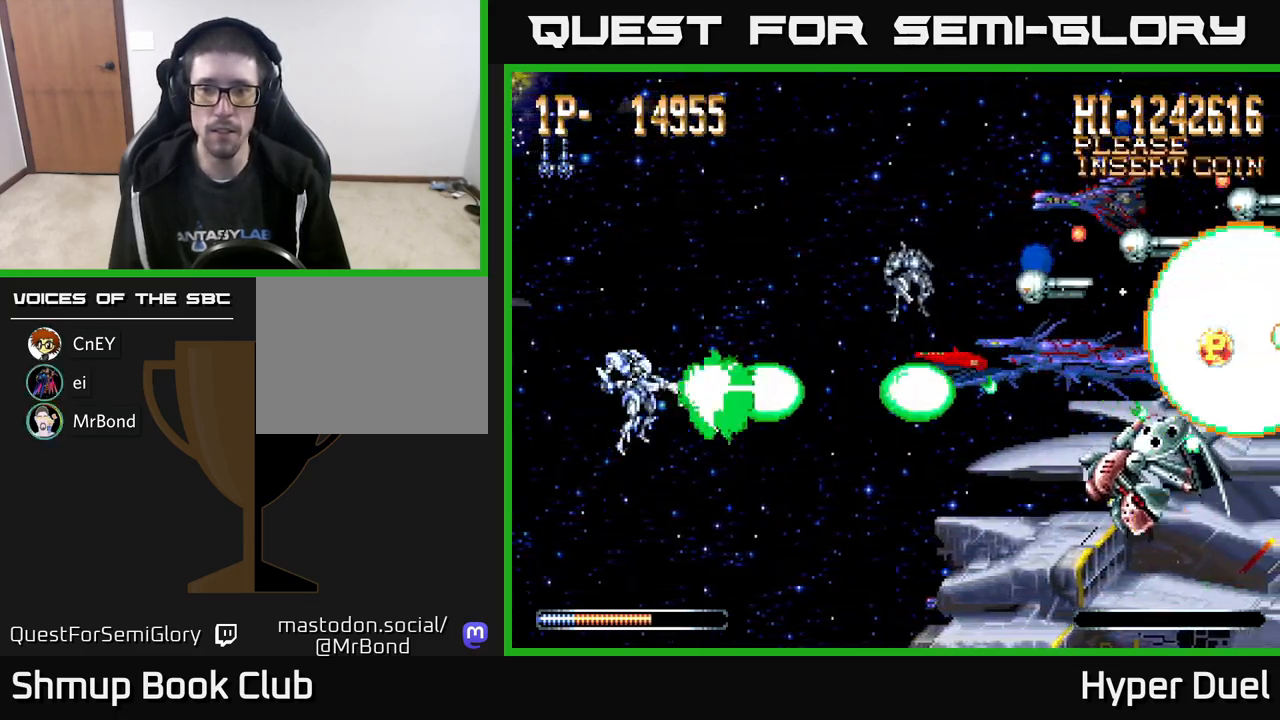
{"buttons": ["X"], "right_stick": "center", "events": [[217, "DPAD_UP", "down"], [267, "DPAD_UP", "up"]]}
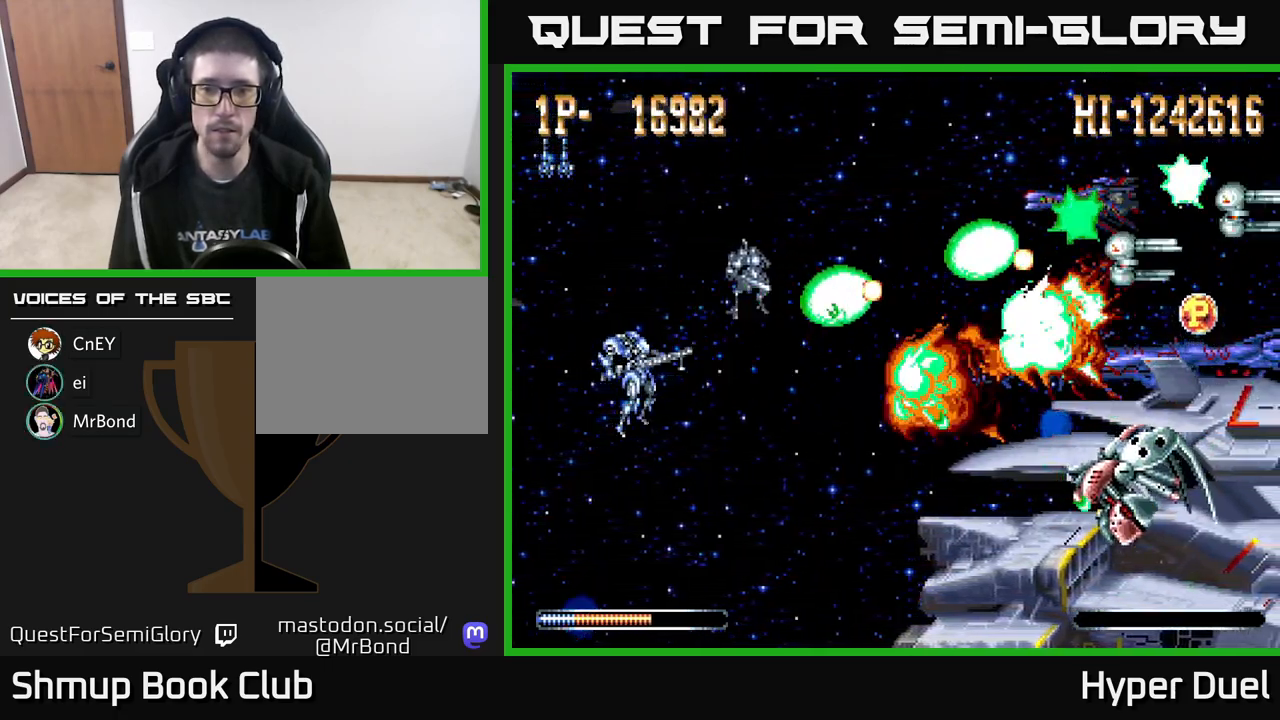
{"buttons": ["A", "DPAD_DOWN", "DPAD_RIGHT"], "right_stick": "center", "events": [[233, "DPAD_DOWN", "down"], [283, "A", "down"], [300, "X", "up"], [467, "DPAD_RIGHT", "down"]]}
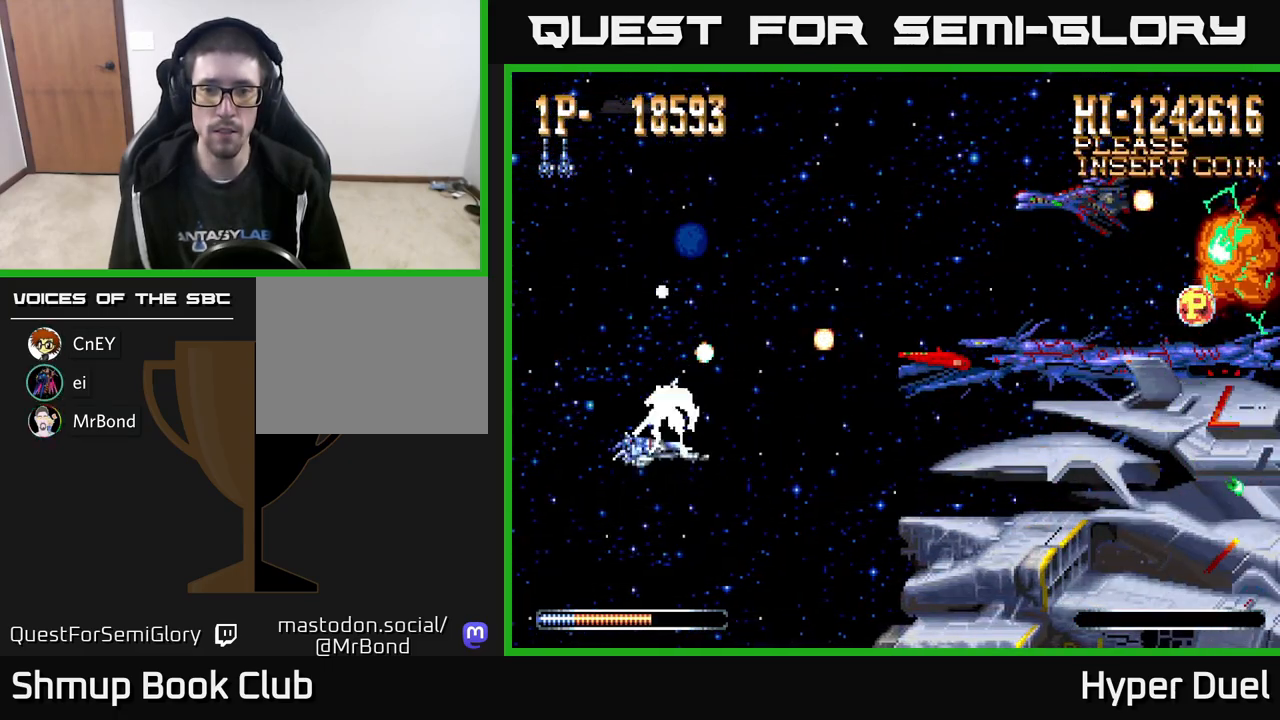
{"buttons": ["A", "DPAD_UP", "DPAD_RIGHT"], "right_stick": "center", "events": [[300, "DPAD_DOWN", "up"], [433, "DPAD_UP", "down"]]}
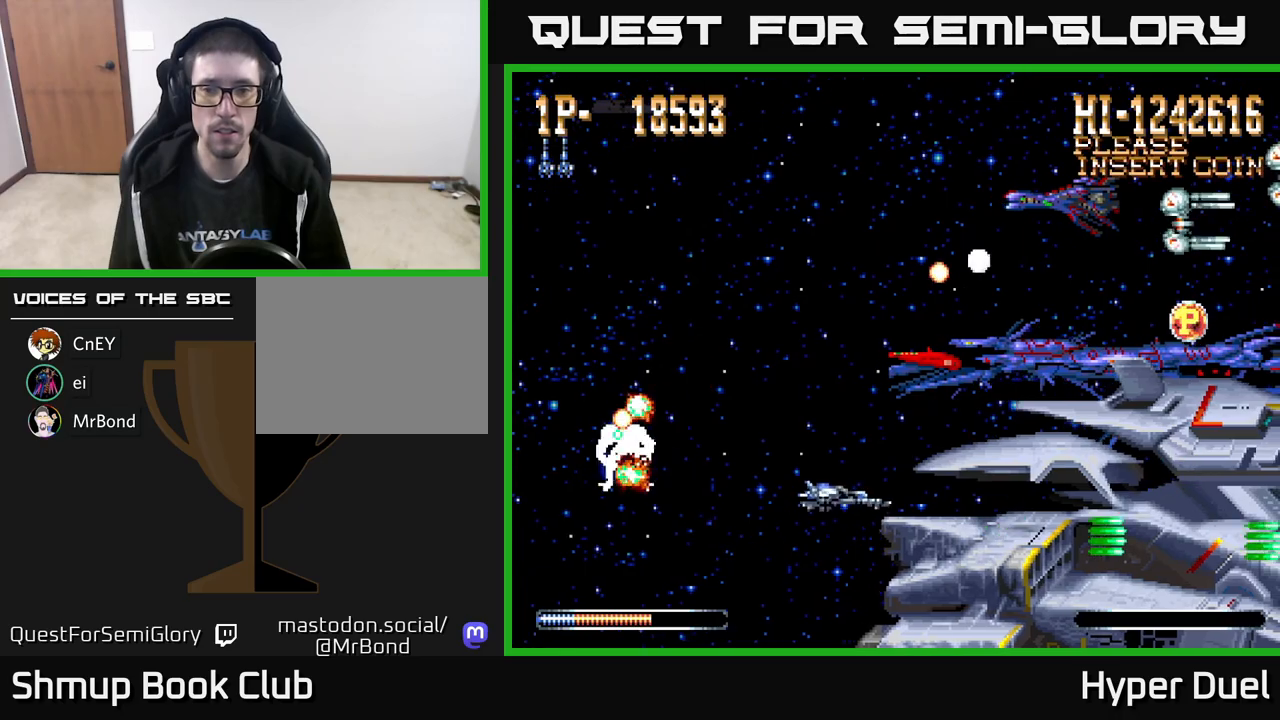
{"buttons": ["A", "DPAD_UP"], "right_stick": "center", "events": [[250, "DPAD_RIGHT", "up"], [333, "DPAD_LEFT", "down"], [417, "DPAD_LEFT", "up"]]}
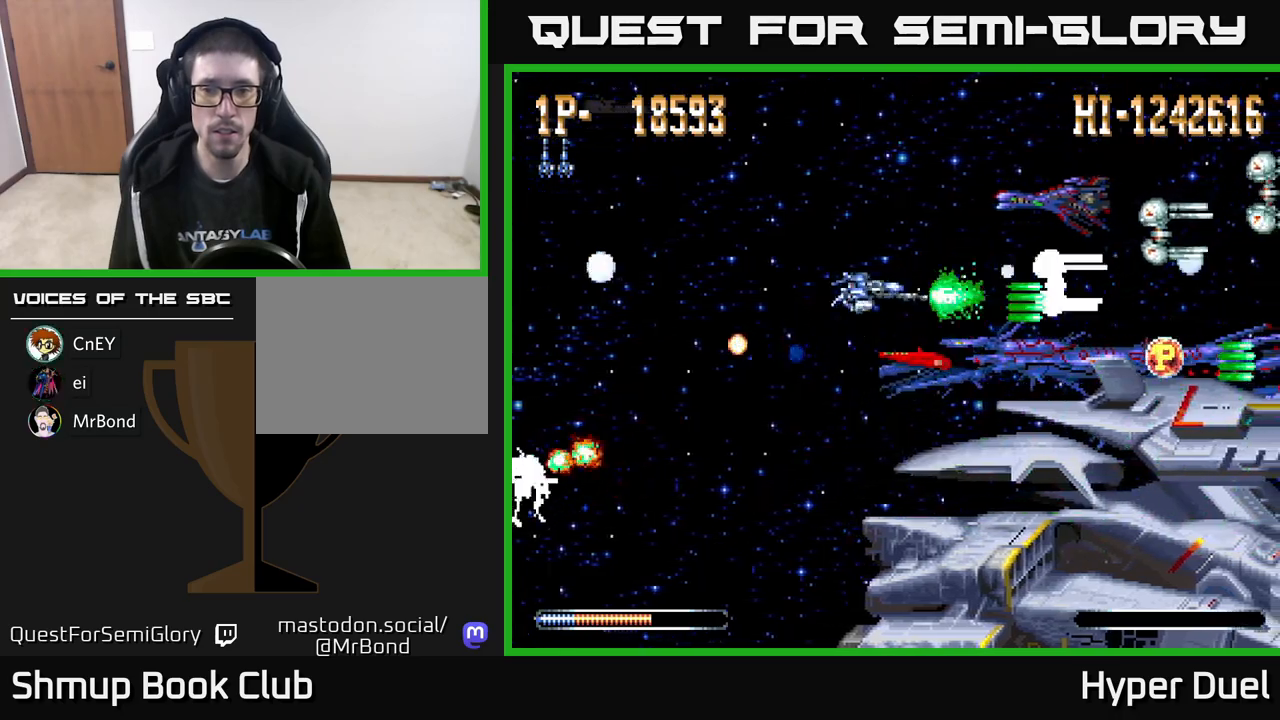
{"buttons": ["A", "DPAD_DOWN"], "right_stick": "center", "events": [[100, "DPAD_LEFT", "down"], [183, "DPAD_LEFT", "up"], [333, "DPAD_UP", "up"], [350, "DPAD_DOWN", "down"]]}
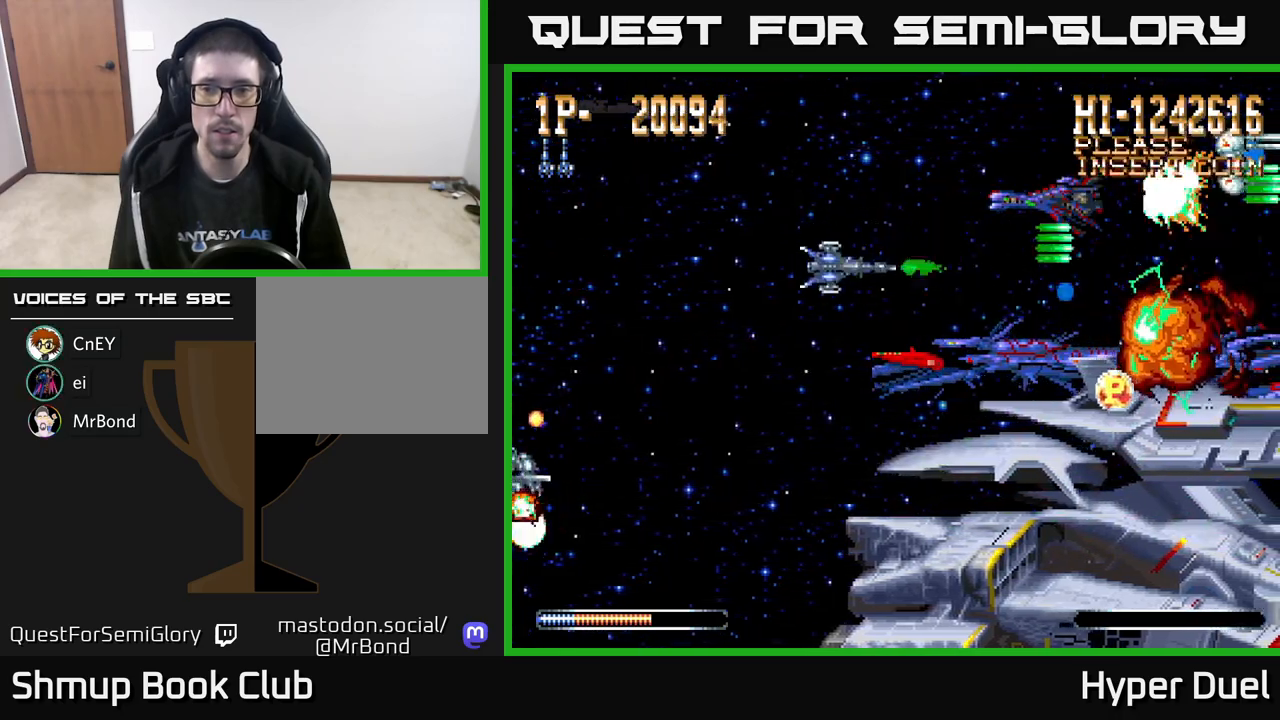
{"buttons": ["A", "DPAD_RIGHT"], "right_stick": "center", "events": [[183, "DPAD_RIGHT", "down"], [317, "DPAD_DOWN", "up"]]}
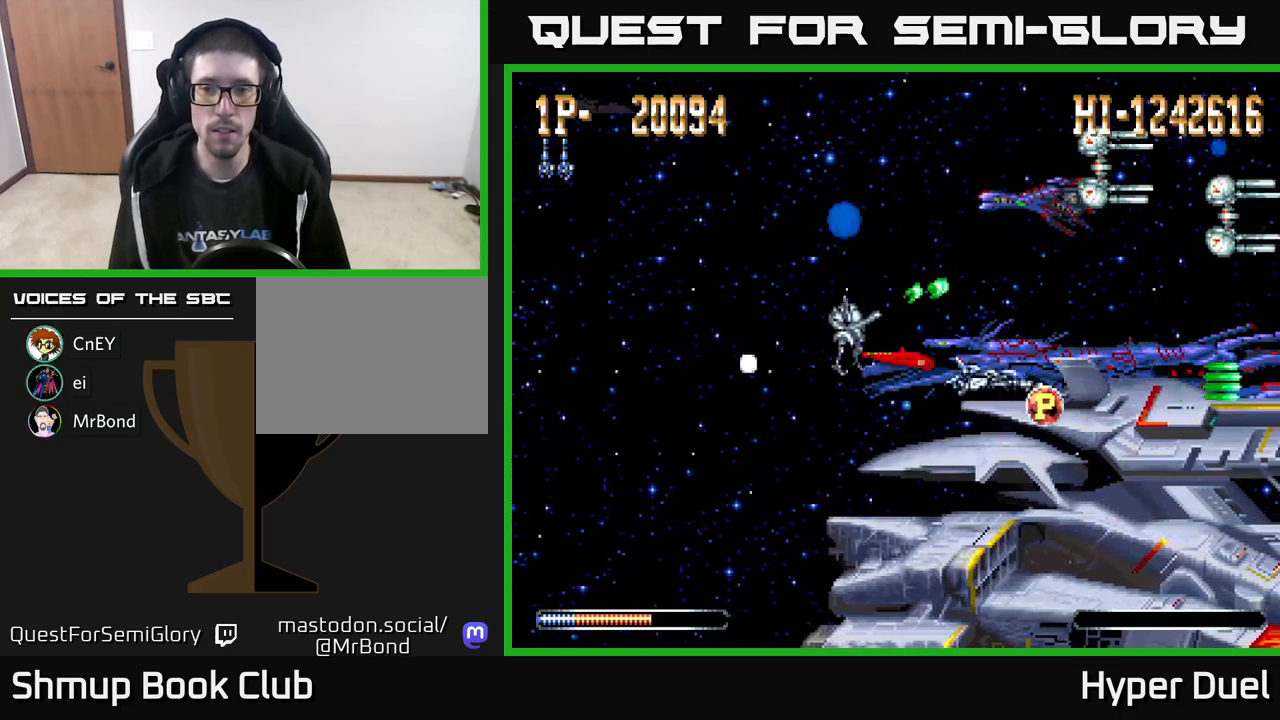
{"buttons": ["A", "DPAD_UP", "DPAD_LEFT"], "right_stick": "center", "events": [[117, "DPAD_RIGHT", "up"], [133, "DPAD_UP", "down"], [150, "DPAD_LEFT", "down"]]}
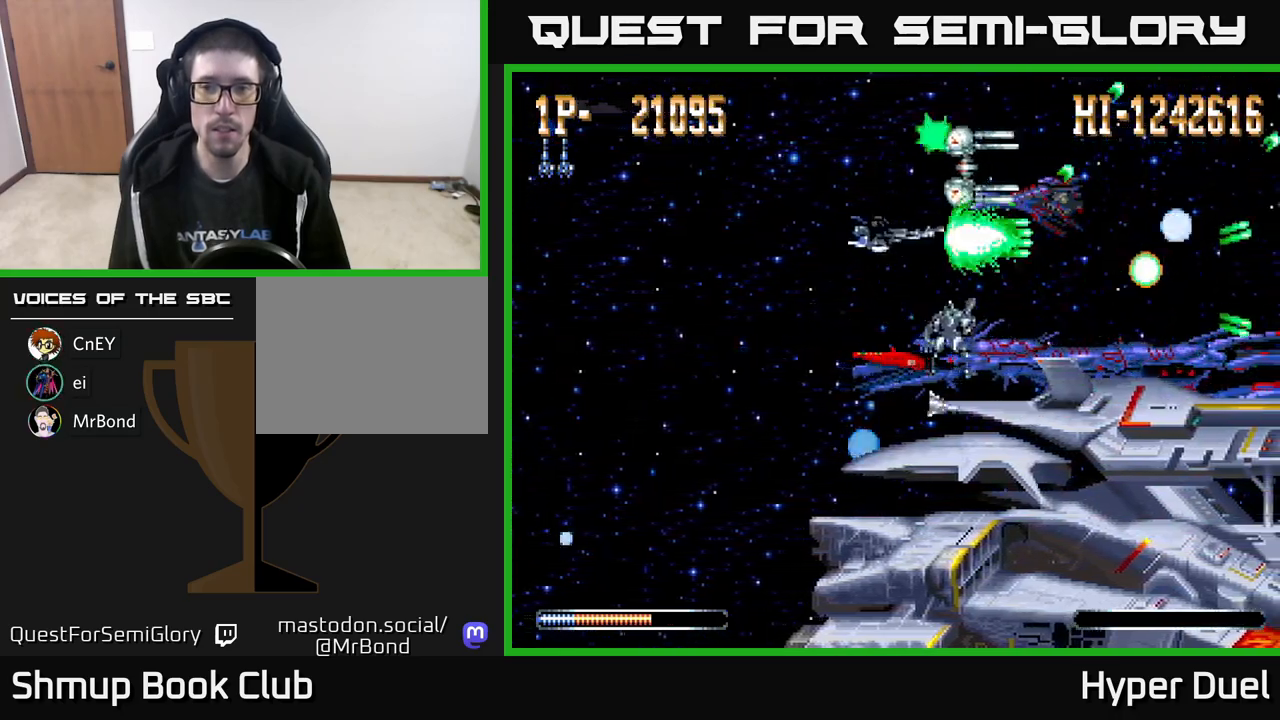
{"buttons": ["A", "DPAD_DOWN"], "right_stick": "center", "events": [[250, "DPAD_UP", "up"], [333, "DPAD_DOWN", "down"], [350, "DPAD_LEFT", "up"]]}
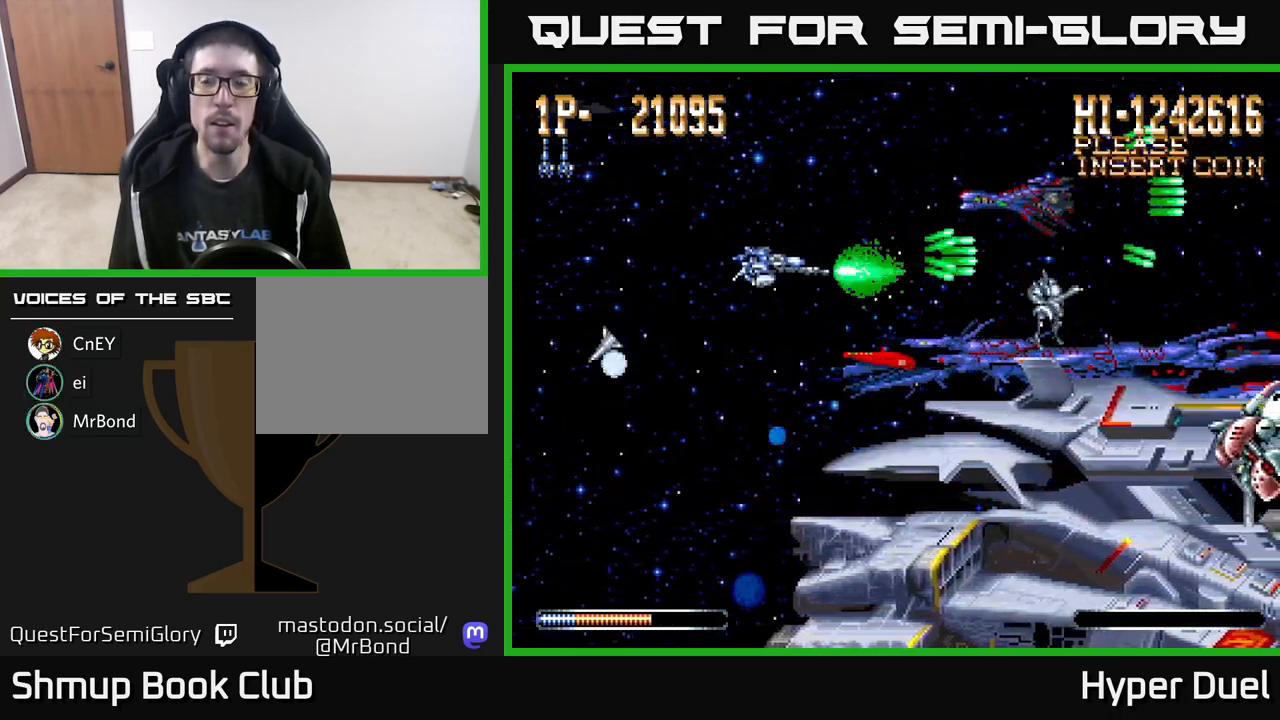
{"buttons": ["A"], "right_stick": "center", "events": [[67, "DPAD_LEFT", "down"], [317, "DPAD_DOWN", "up"], [400, "DPAD_LEFT", "up"]]}
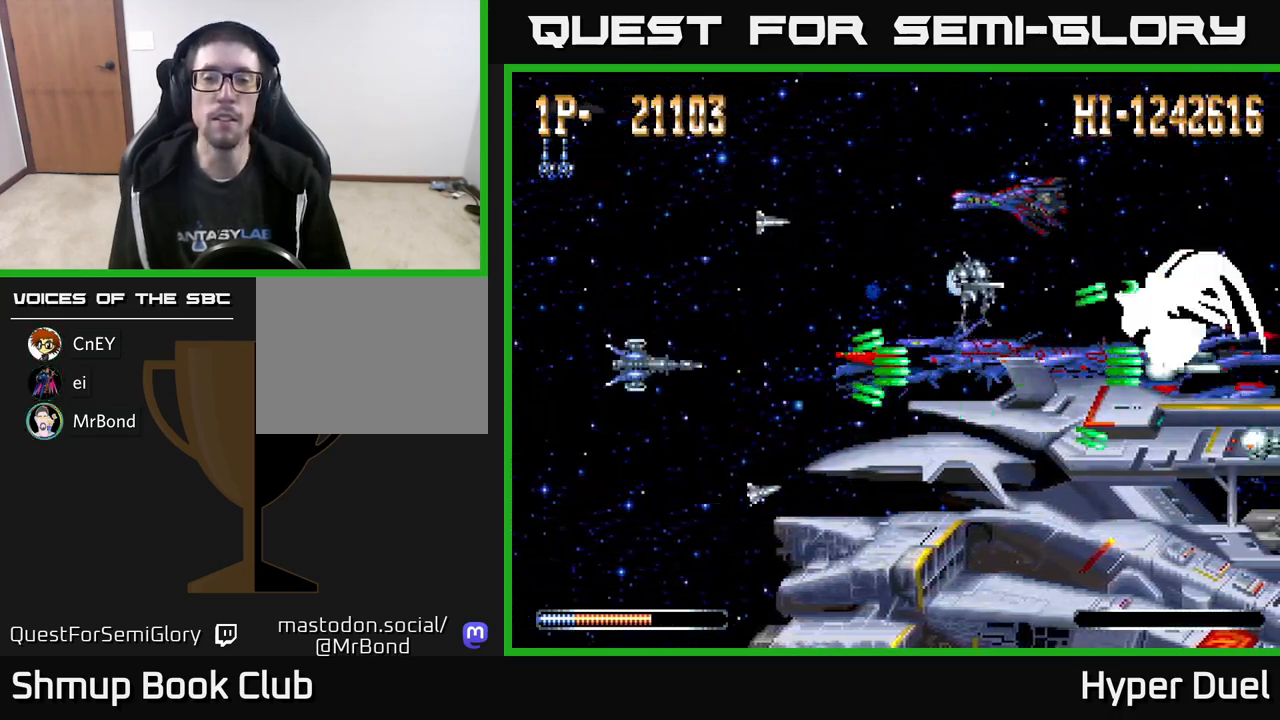
{"buttons": ["A"], "right_stick": "center", "events": [[167, "DPAD_UP", "down"], [217, "DPAD_LEFT", "down"], [267, "DPAD_UP", "up"], [417, "DPAD_LEFT", "up"]]}
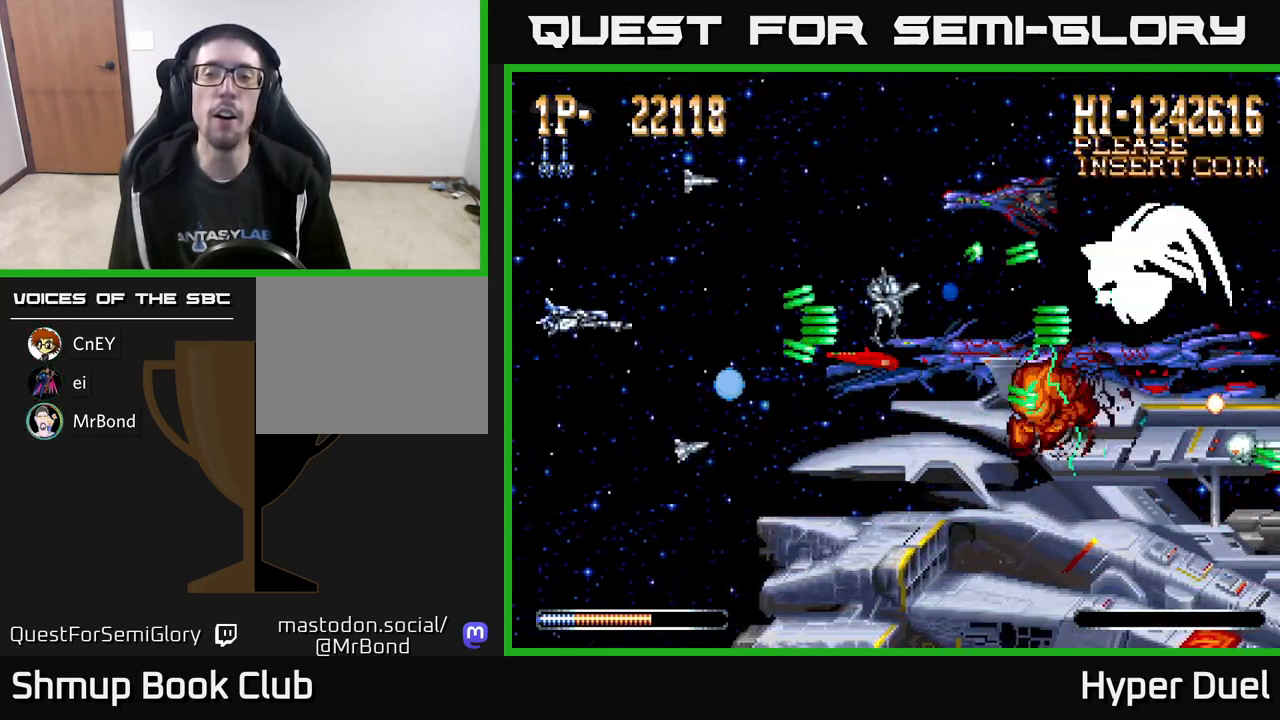
{"buttons": ["A"], "right_stick": "center", "events": []}
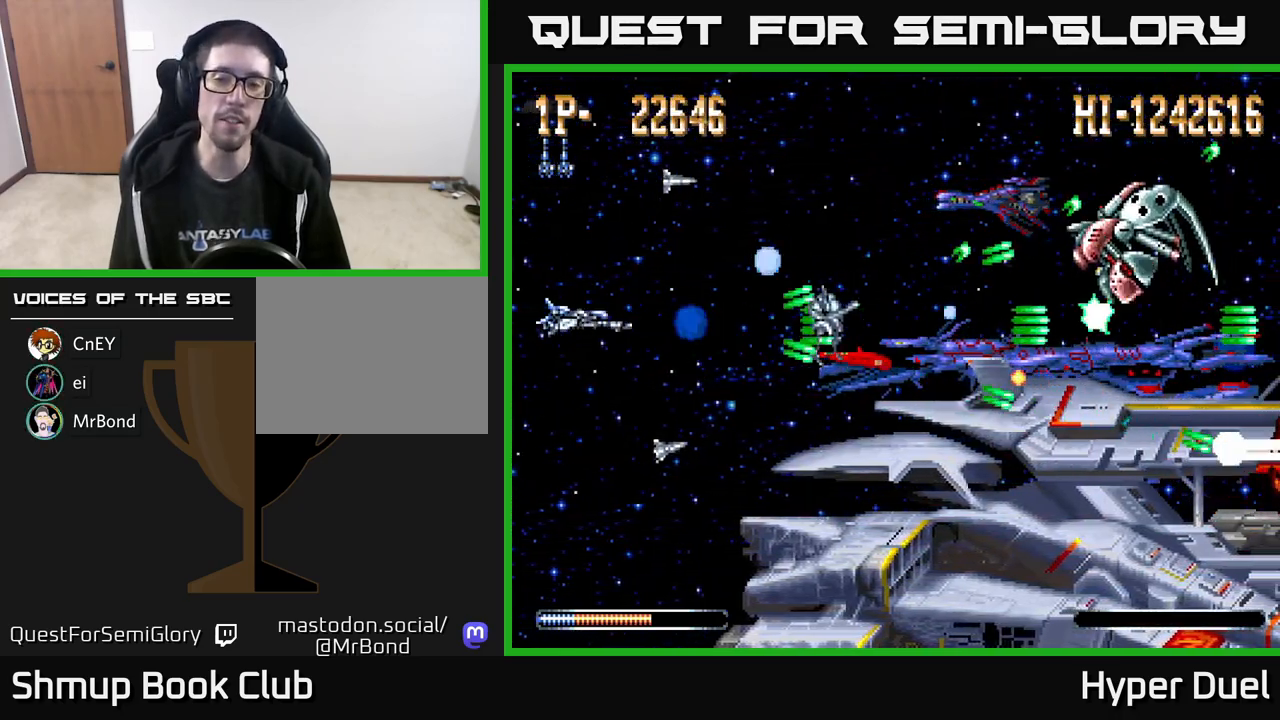
{"buttons": ["A"], "right_stick": "center", "events": []}
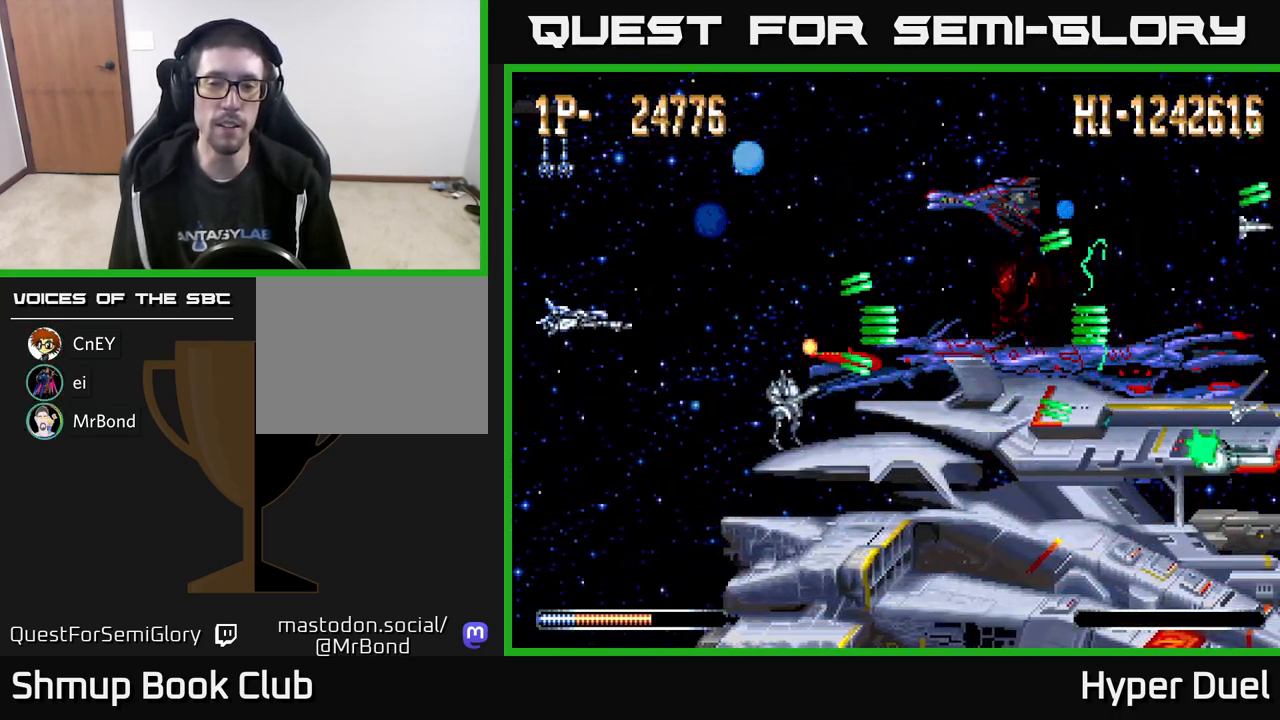
{"buttons": ["A", "DPAD_RIGHT"], "right_stick": "center", "events": [[50, "DPAD_DOWN", "down"], [317, "DPAD_RIGHT", "down"], [367, "DPAD_DOWN", "up"]]}
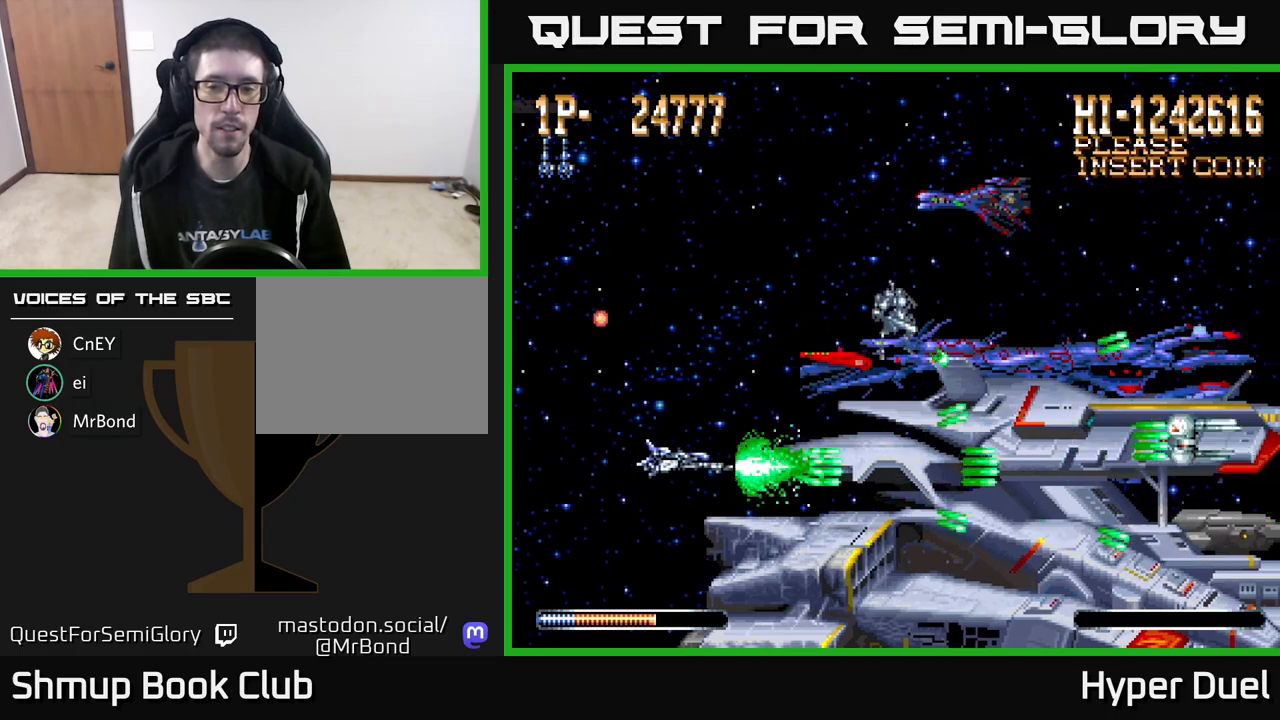
{"buttons": ["A", "DPAD_LEFT"], "right_stick": "center", "events": [[67, "DPAD_RIGHT", "up"], [67, "DPAD_UP", "down"], [400, "DPAD_LEFT", "down"], [417, "DPAD_UP", "up"]]}
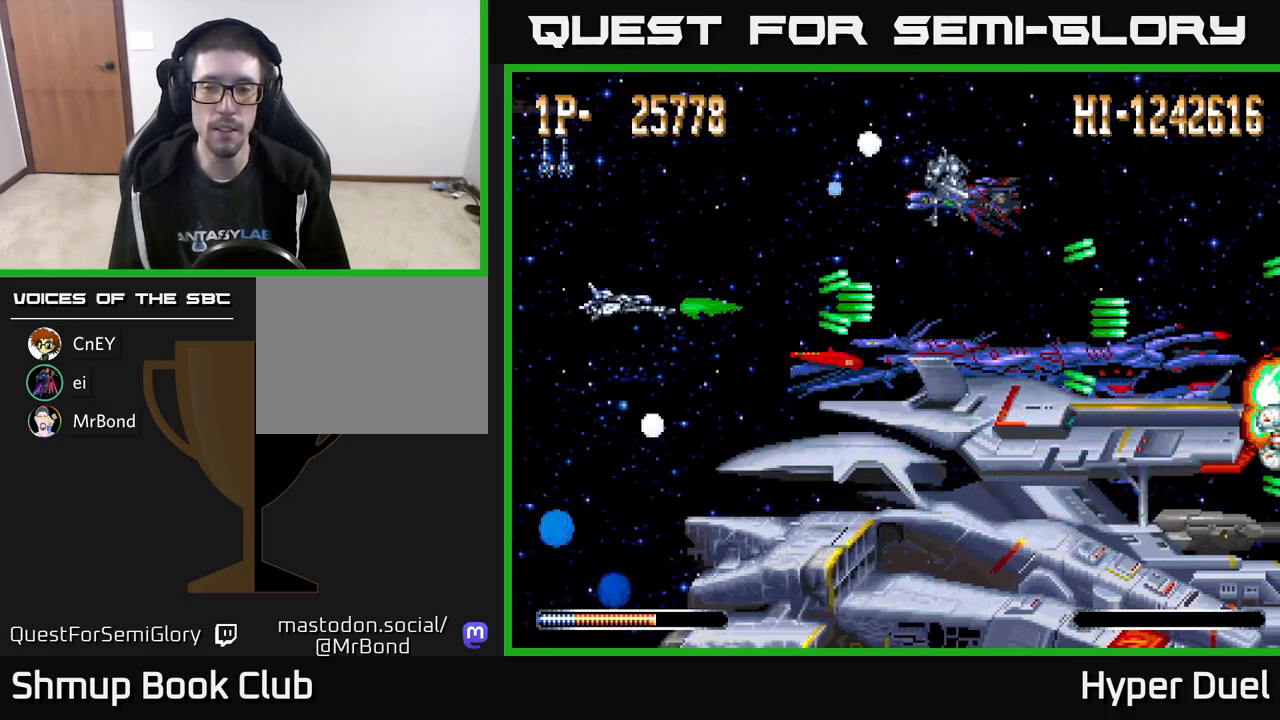
{"buttons": ["A"], "right_stick": "center", "events": [[33, "DPAD_DOWN", "down"], [67, "DPAD_LEFT", "up"], [167, "DPAD_DOWN", "up"]]}
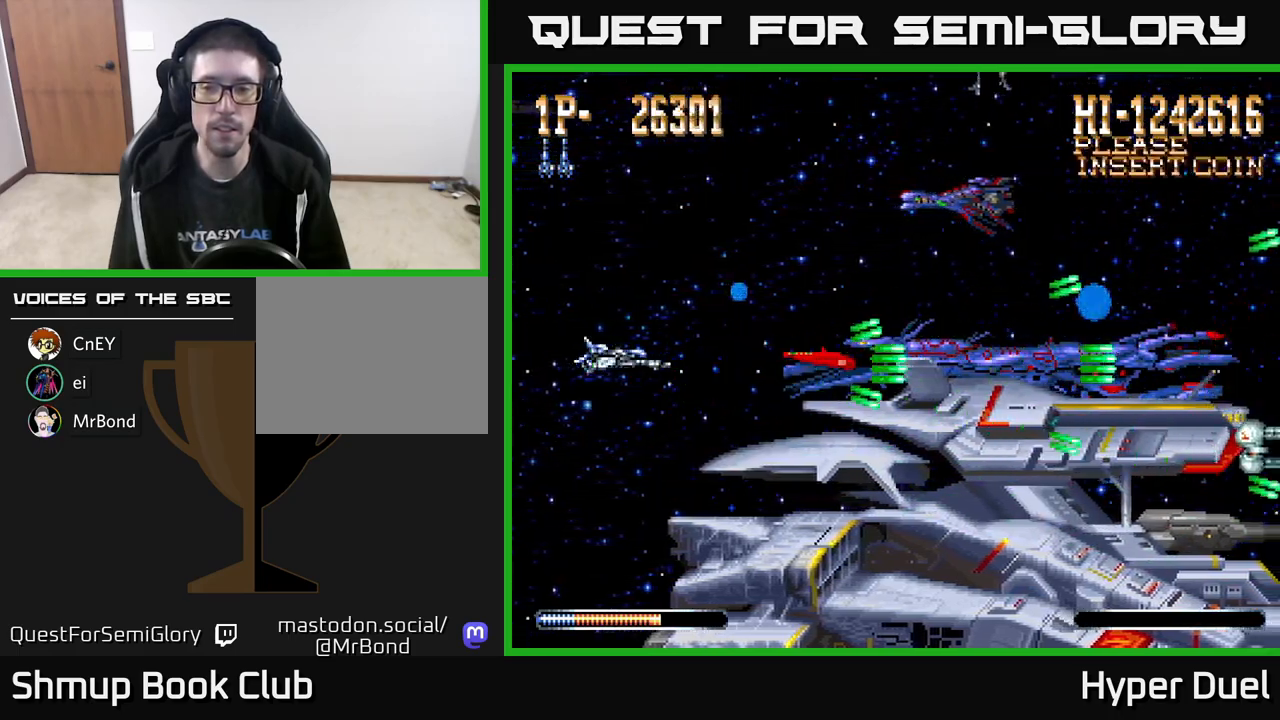
{"buttons": ["A"], "right_stick": "center", "events": []}
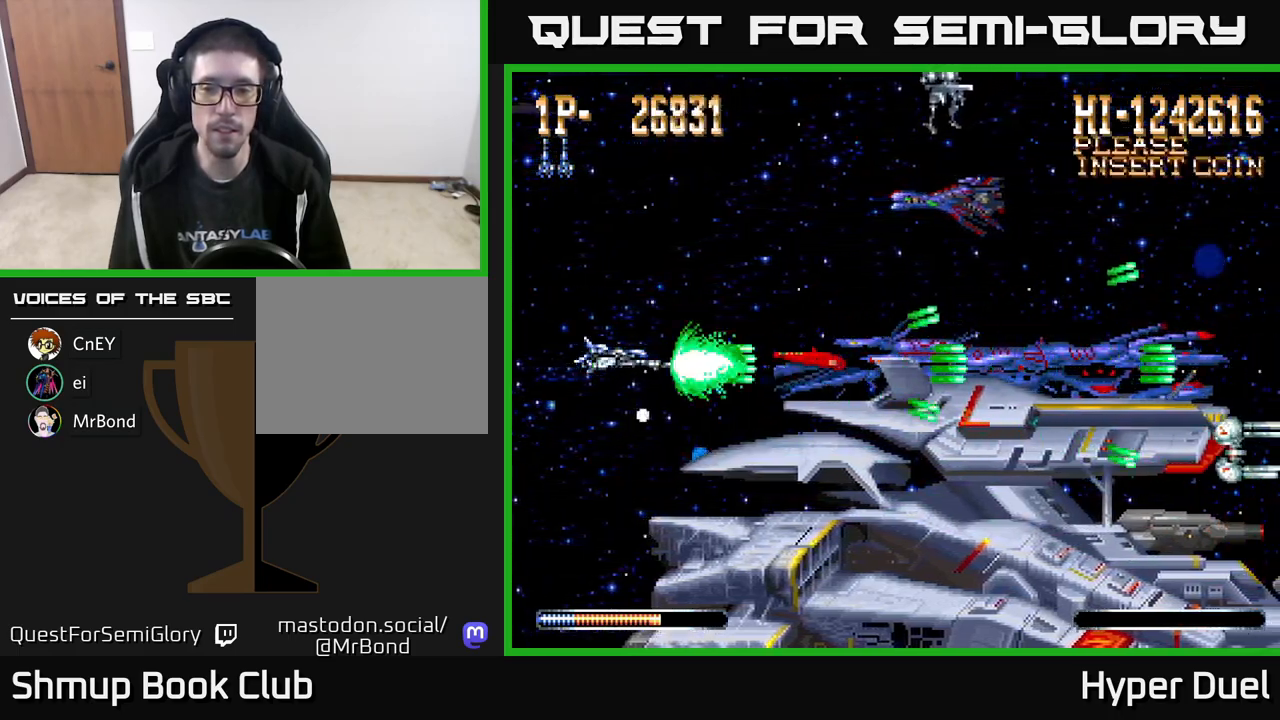
{"buttons": ["A"], "right_stick": "center", "events": []}
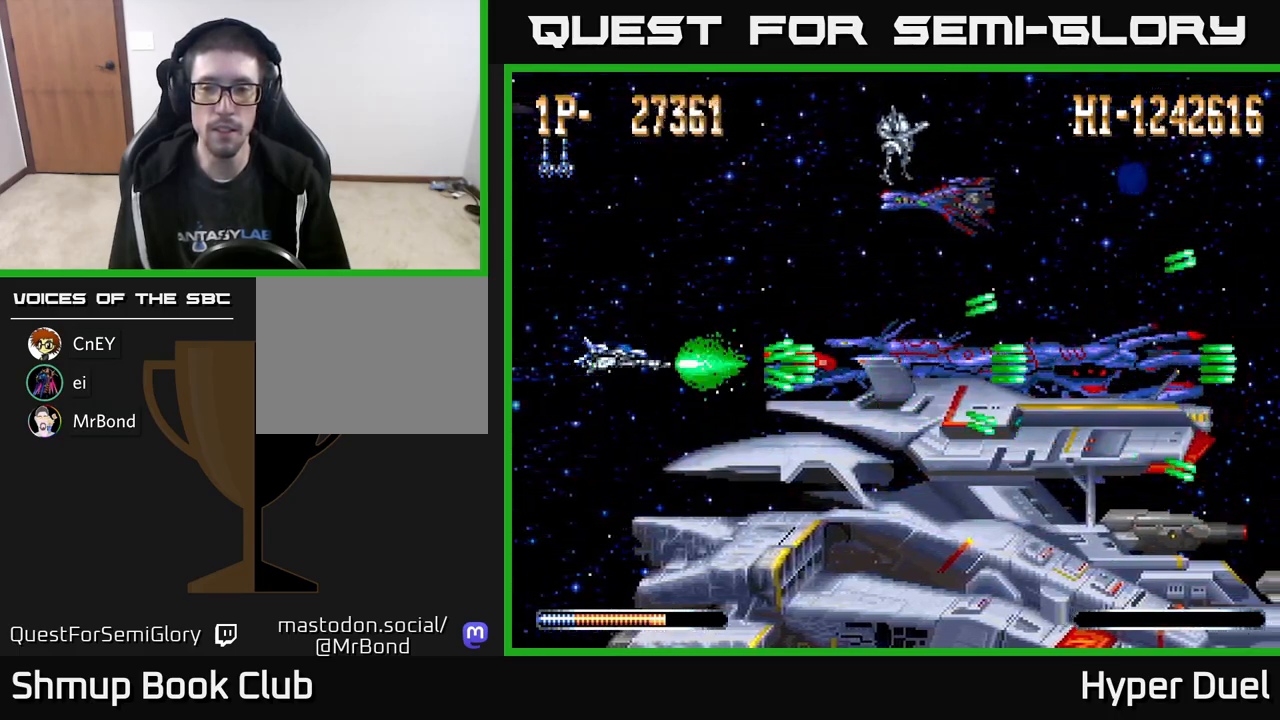
{"buttons": ["A"], "right_stick": "center", "events": []}
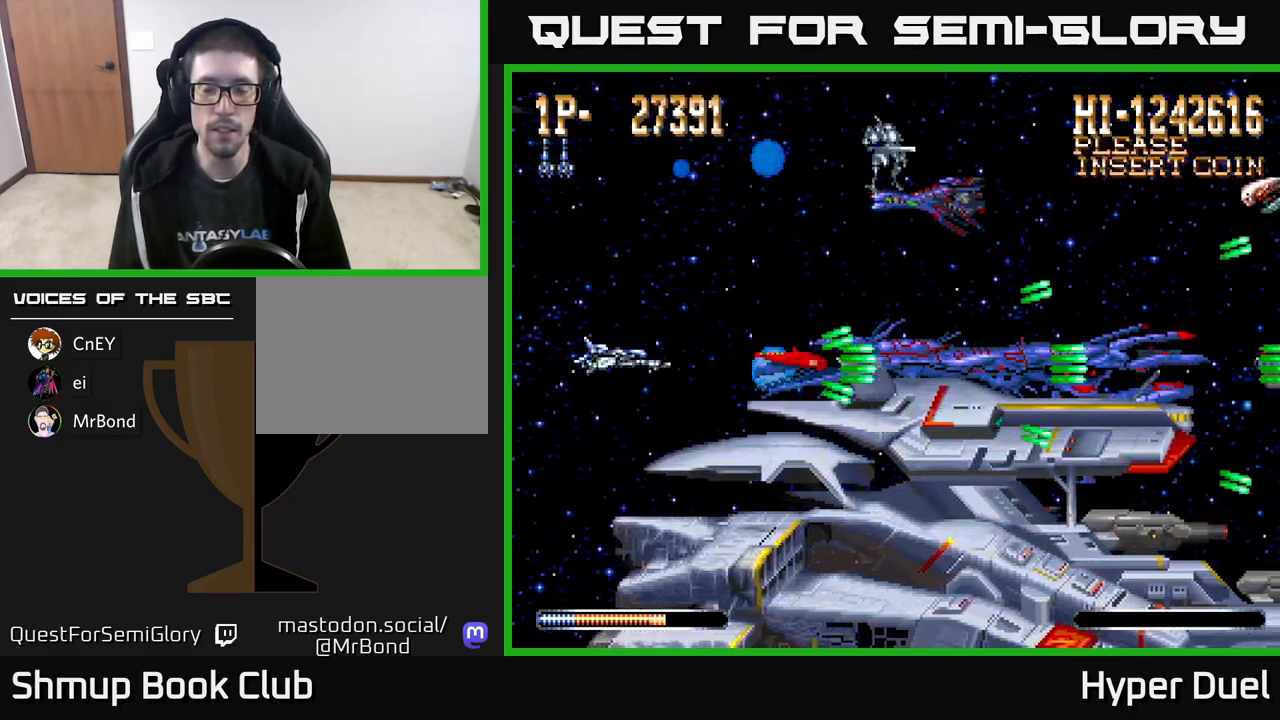
{"buttons": ["A"], "right_stick": "center", "events": []}
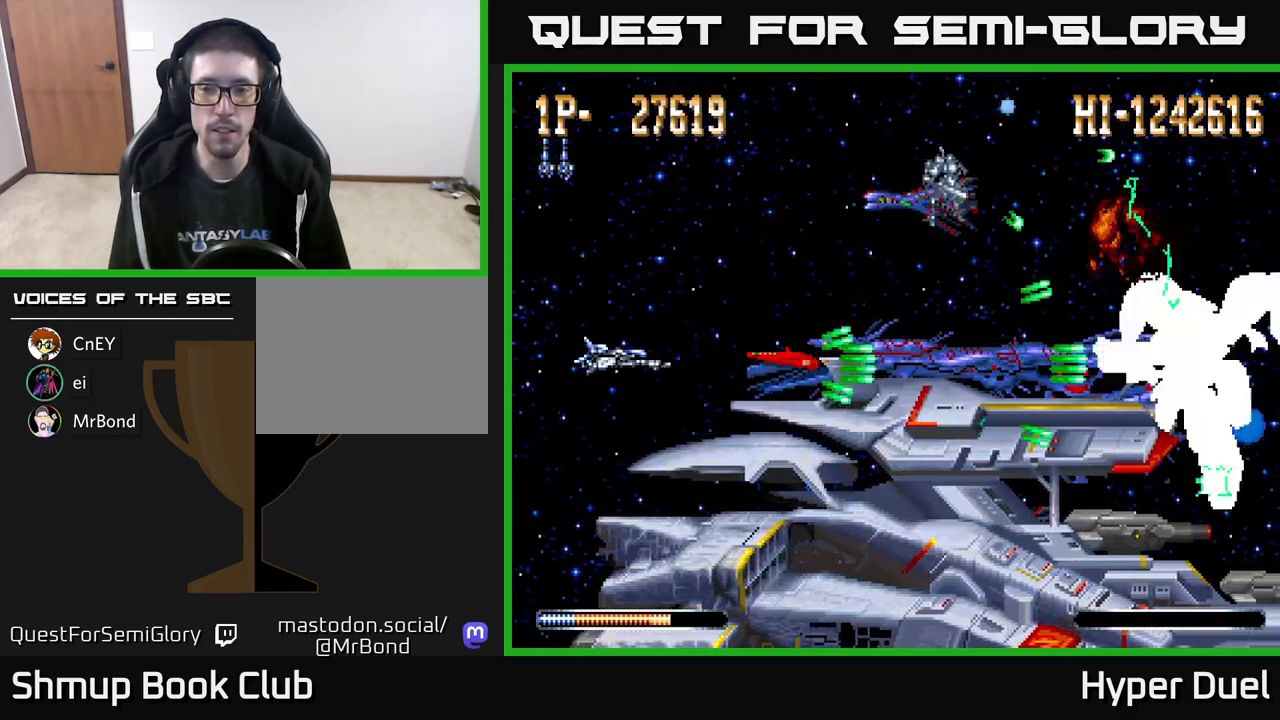
{"buttons": ["A"], "right_stick": "center", "events": []}
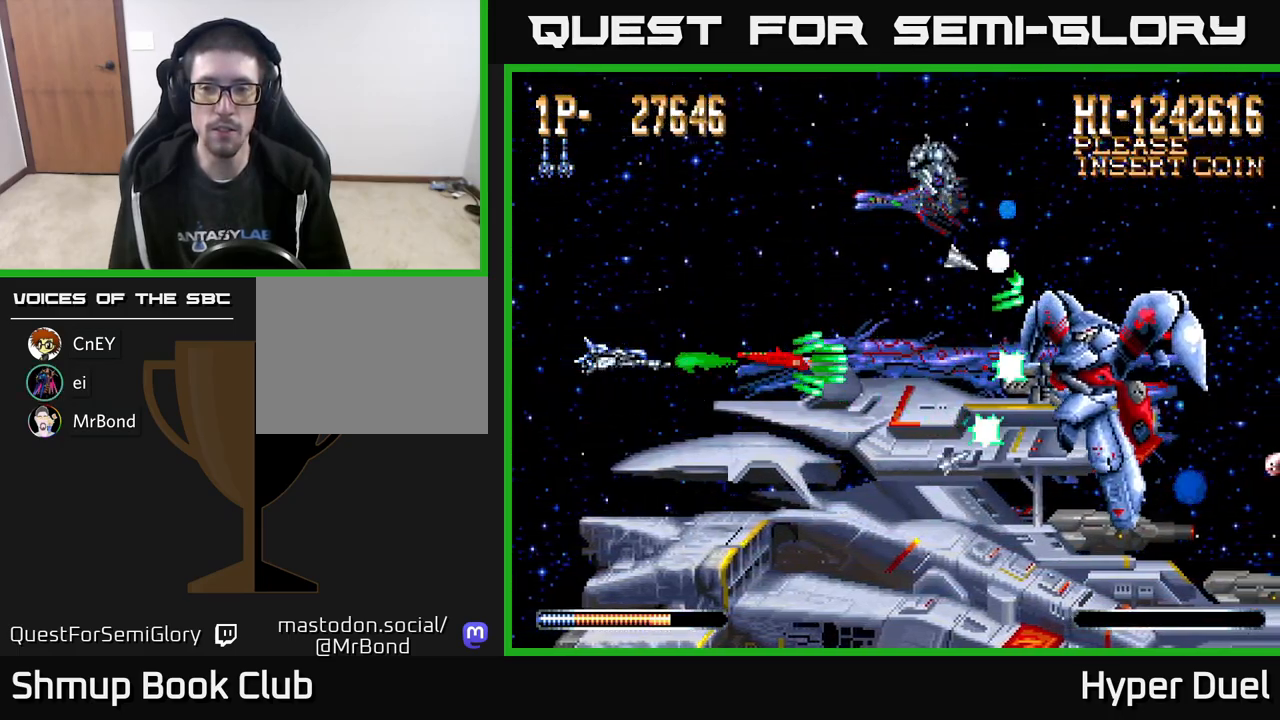
{"buttons": ["X"], "right_stick": "center", "events": [[267, "X", "down"], [300, "A", "up"]]}